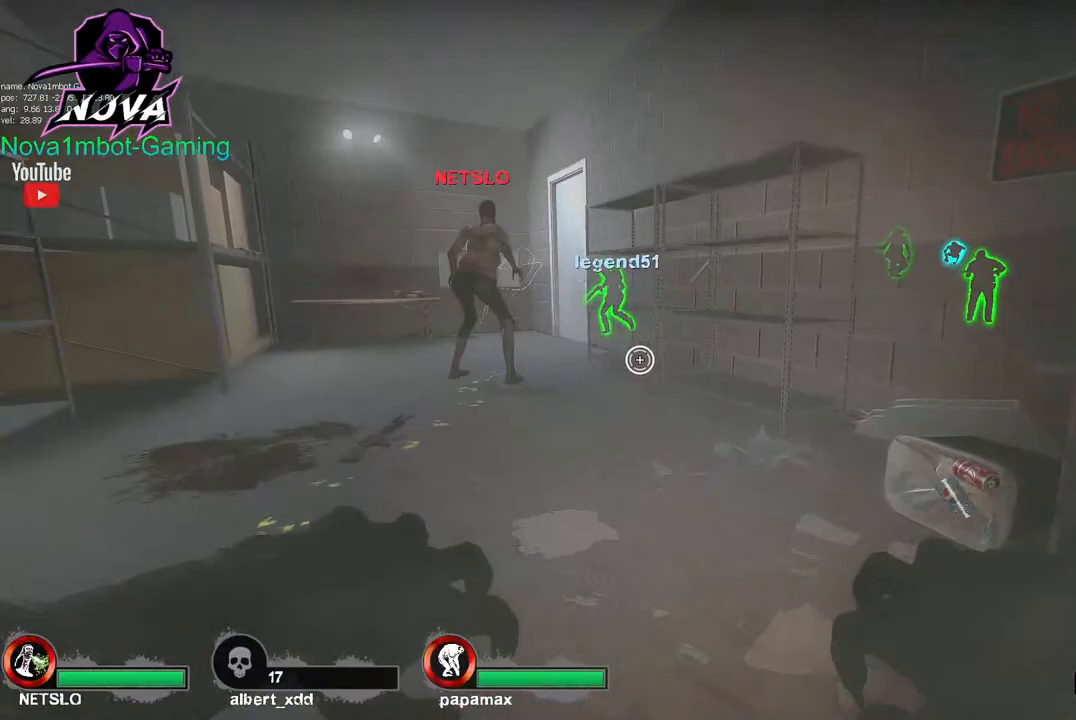
Gameplay with keyboard and mouse; each line is a JSON object with the keys and mouse buttons held at the frame after it. "events" lists presses ("down") and releases ("up") of "1", "2", "3", "4", "5", "a", "alt", "c", "caps_lock", "ctrl", "d", "e", "f", "g", "q", "r", "s", "shift", "space", "t", "tab", "v", "w", "x", "z", "mouse_left", "mouse_wheel" and "mouse_right" between this image and that frame as [ms after this image, input, new state], when the widget could be followed in between. "mouse_left", "mouse_wheel", "mouse_right" = the "left", "wheel", "right" buttons of the "mouse" list. No other keys are recorded. "wheel" means that the mouse wheel is clicked or scrolled. Not read: mouse_move.
{"keys": ["ctrl", "w"], "mouse": ["left"], "events": [[267, "mouse_right", "down"], [267, "w", "down"], [417, "mouse_right", "up"], [467, "a", "up"], [467, "mouse_left", "down"]]}
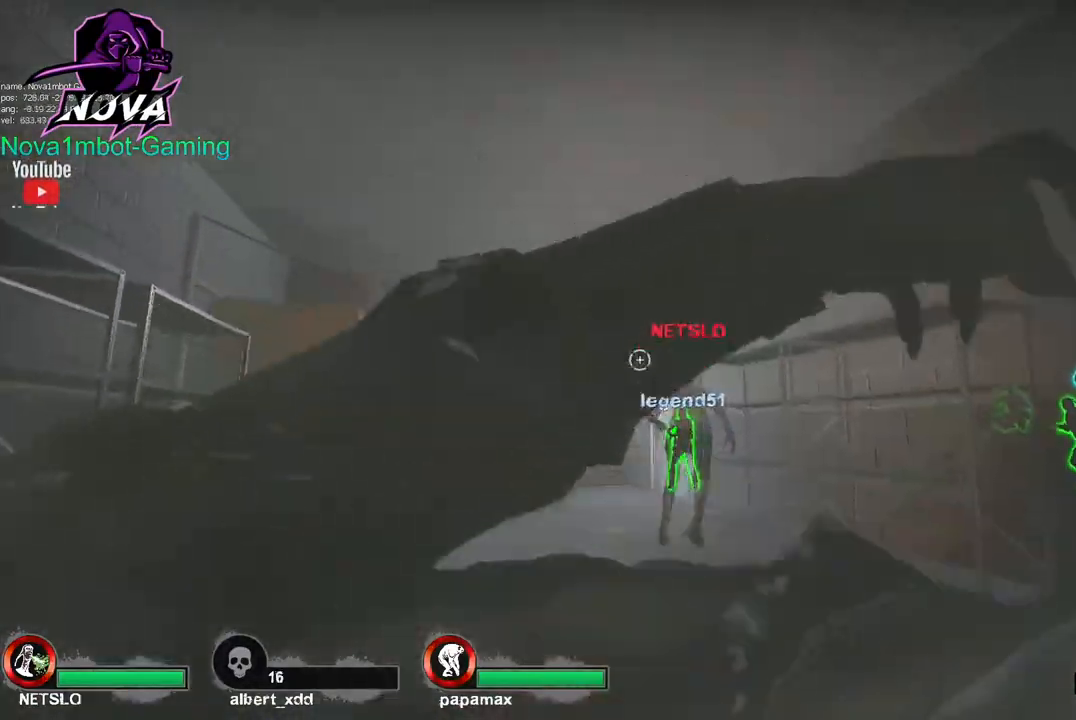
{"keys": ["ctrl", "d"], "mouse": [], "events": [[150, "mouse_left", "up"], [150, "w", "up"], [333, "d", "down"]]}
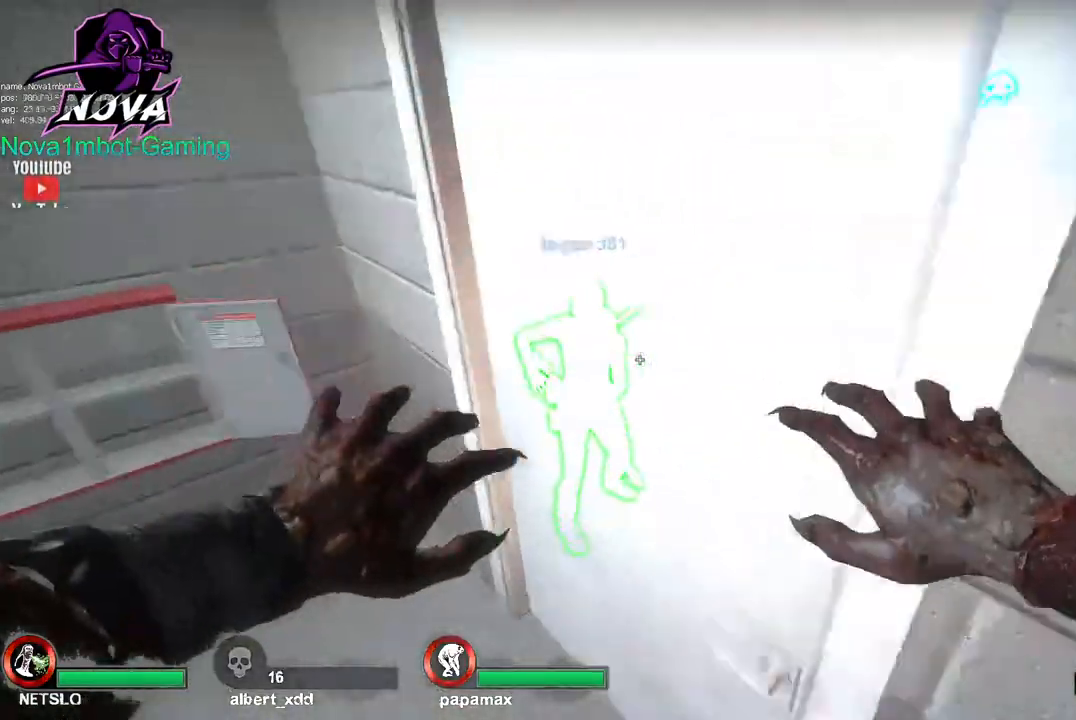
{"keys": ["ctrl", "d"], "mouse": [], "events": [[167, "mouse_left", "down"], [200, "d", "up"], [350, "d", "down"], [350, "mouse_left", "up"]]}
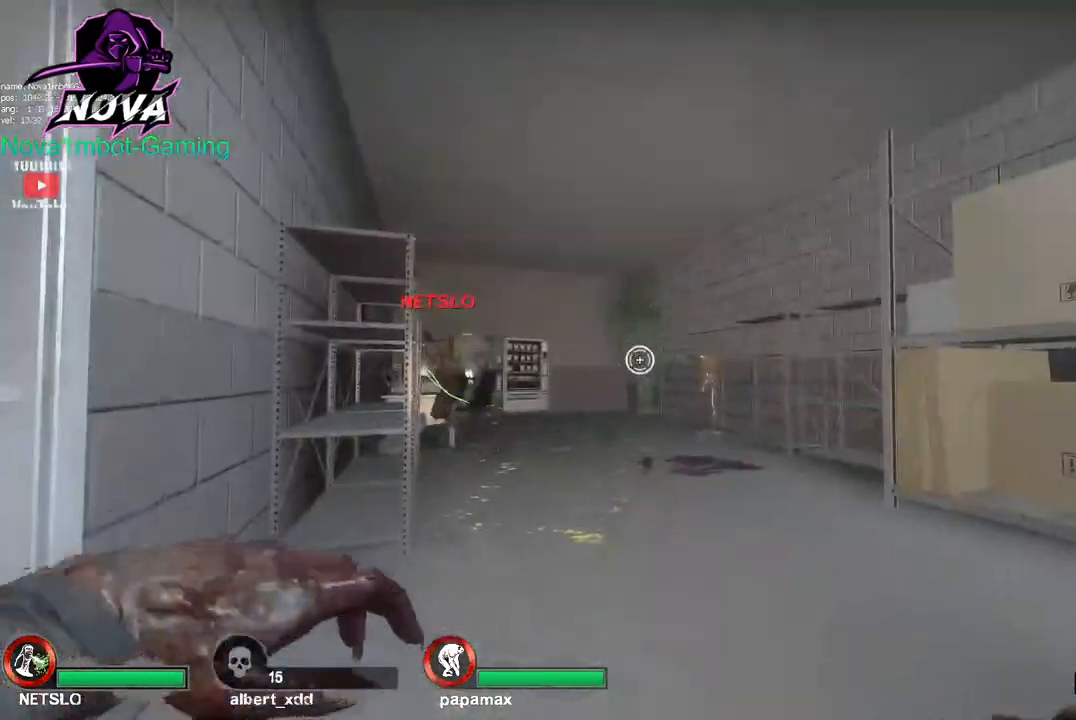
{"keys": ["ctrl", "d"], "mouse": [], "events": [[83, "mouse_left", "down"], [317, "mouse_left", "up"]]}
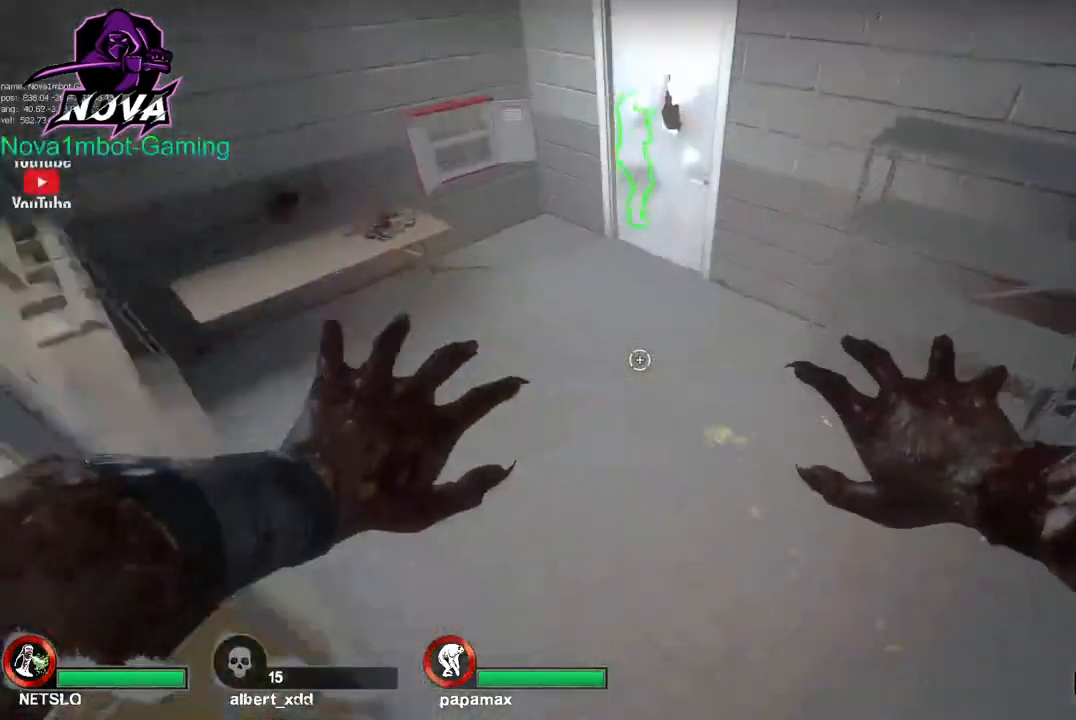
{"keys": ["ctrl", "d", "w"], "mouse": [], "events": [[100, "a", "down"], [100, "d", "up"], [150, "a", "up"], [233, "w", "down"], [333, "d", "down"]]}
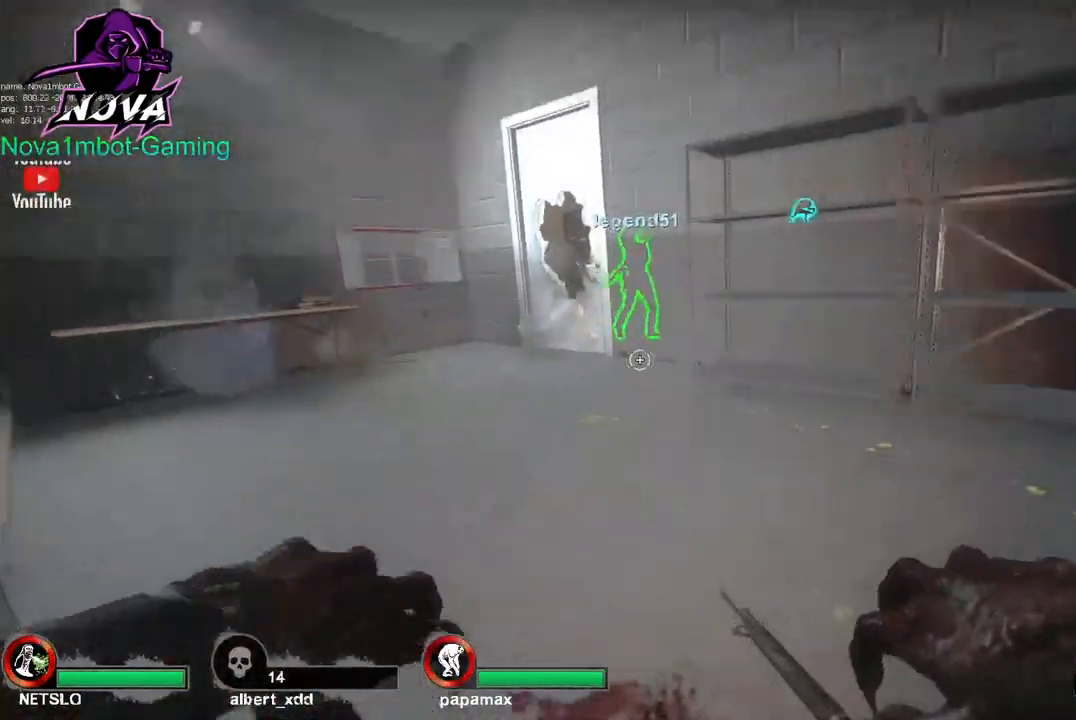
{"keys": ["ctrl", "d"], "mouse": [], "events": [[117, "mouse_right", "down"], [250, "mouse_right", "up"], [400, "w", "up"]]}
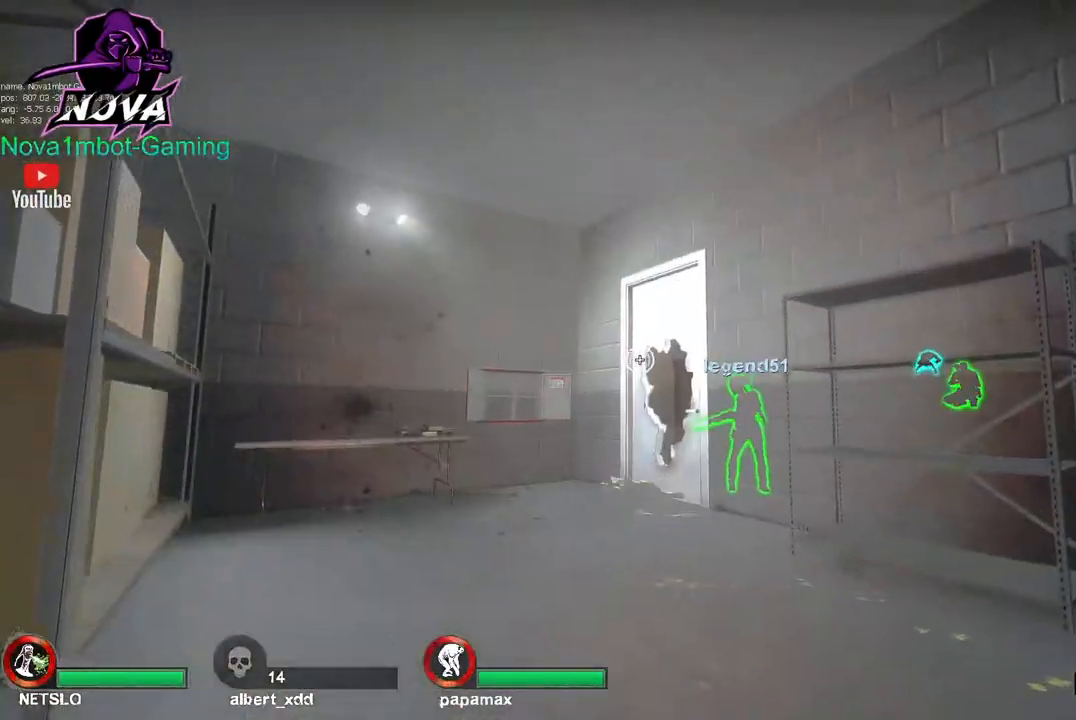
{"keys": ["a", "ctrl"], "mouse": [], "events": [[267, "a", "down"], [317, "d", "up"]]}
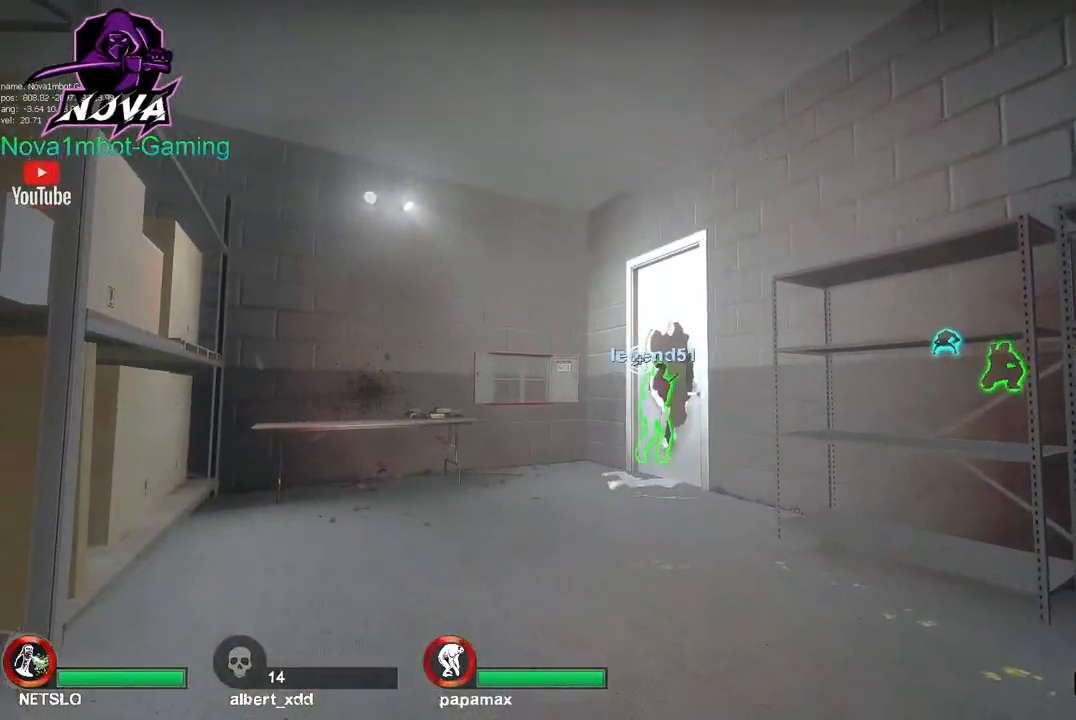
{"keys": ["a", "ctrl"], "mouse": ["left"], "events": [[50, "mouse_right", "down"], [183, "mouse_right", "up"], [233, "mouse_left", "down"], [417, "mouse_left", "up"], [467, "mouse_left", "down"]]}
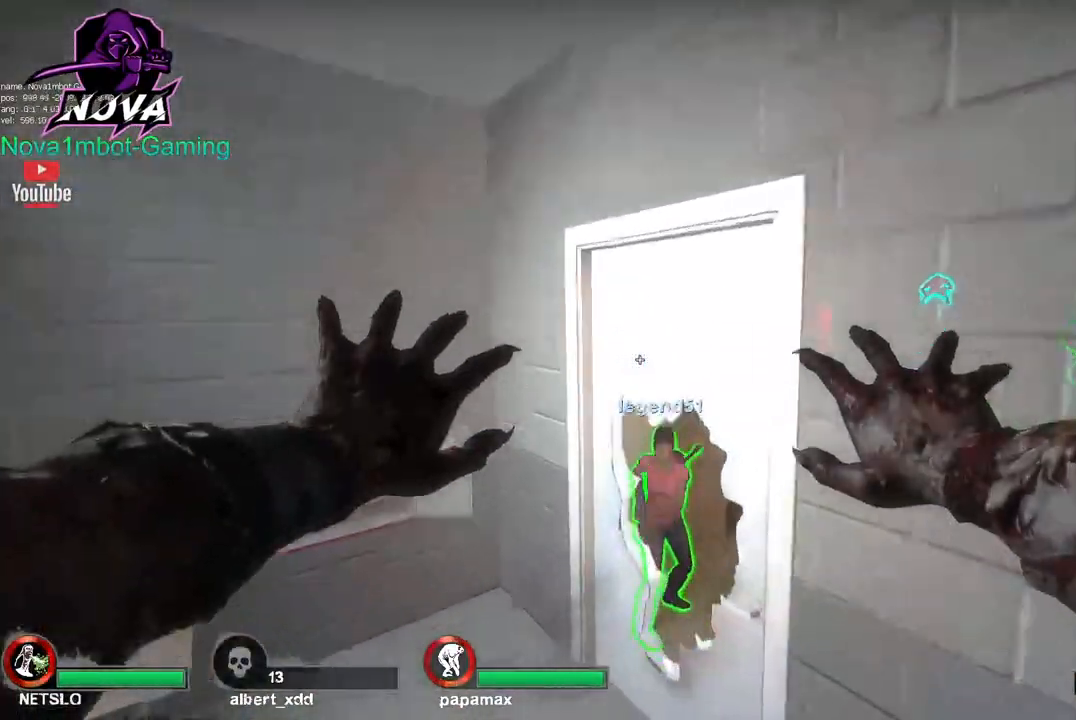
{"keys": ["ctrl"], "mouse": ["left"], "events": [[167, "mouse_left", "up"], [200, "mouse_left", "down"], [250, "a", "up"], [300, "d", "down"], [350, "d", "up"], [350, "mouse_left", "up"], [400, "mouse_left", "down"]]}
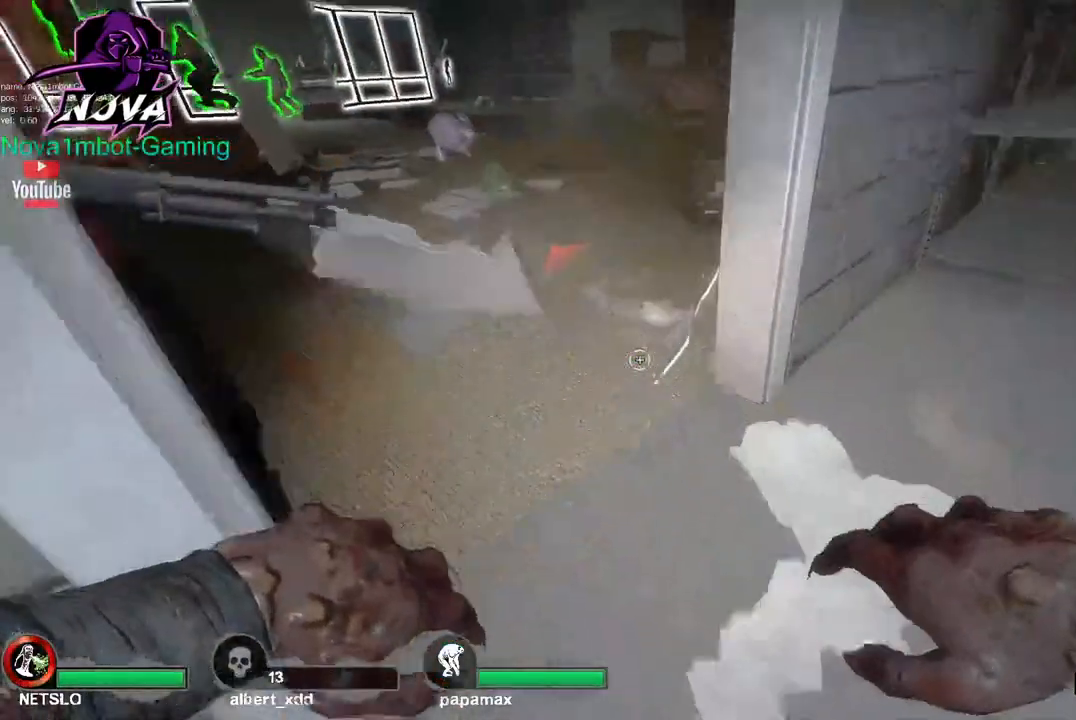
{"keys": ["ctrl", "d"], "mouse": ["left"], "events": [[83, "mouse_left", "up"], [133, "d", "down"], [133, "mouse_left", "down"], [317, "mouse_left", "up"], [367, "mouse_left", "down"]]}
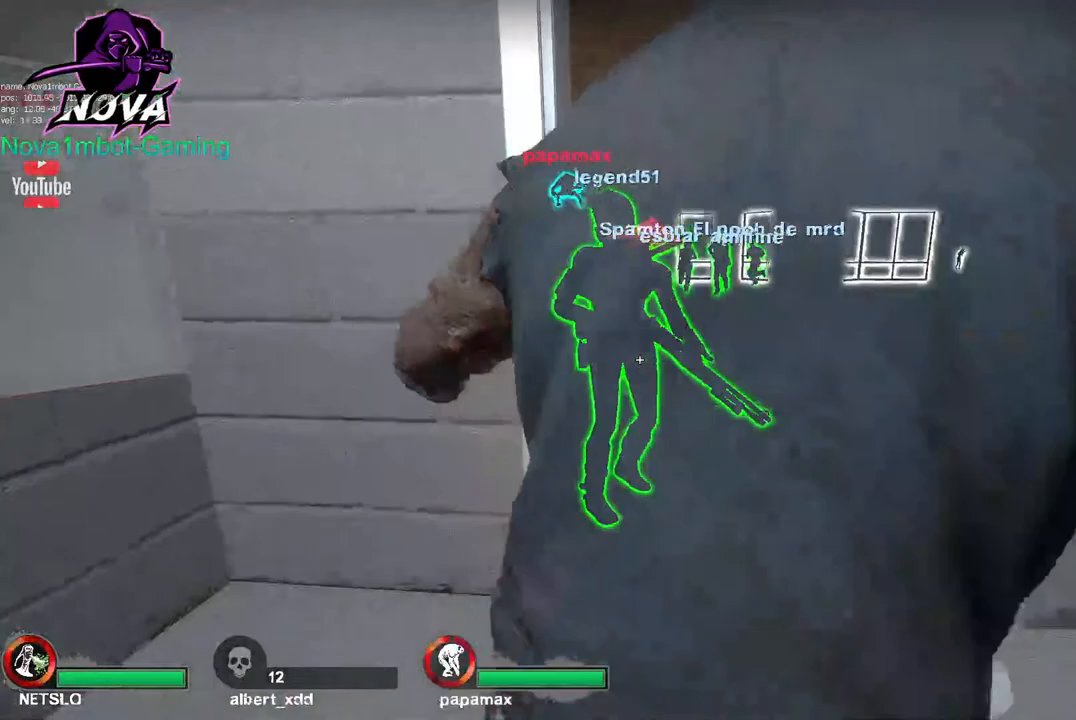
{"keys": ["ctrl"], "mouse": ["left"], "events": [[50, "mouse_left", "up"], [233, "mouse_left", "down"], [333, "d", "up"], [383, "mouse_left", "up"], [467, "mouse_left", "down"]]}
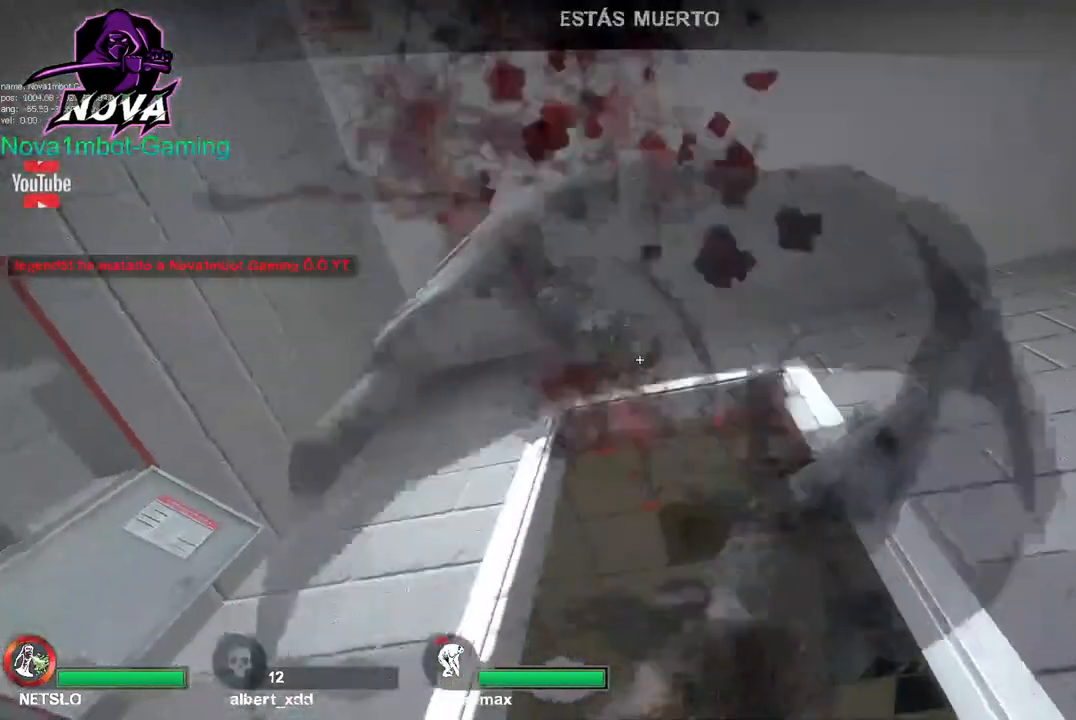
{"keys": [], "mouse": [], "events": [[167, "mouse_left", "up"], [350, "ctrl", "up"]]}
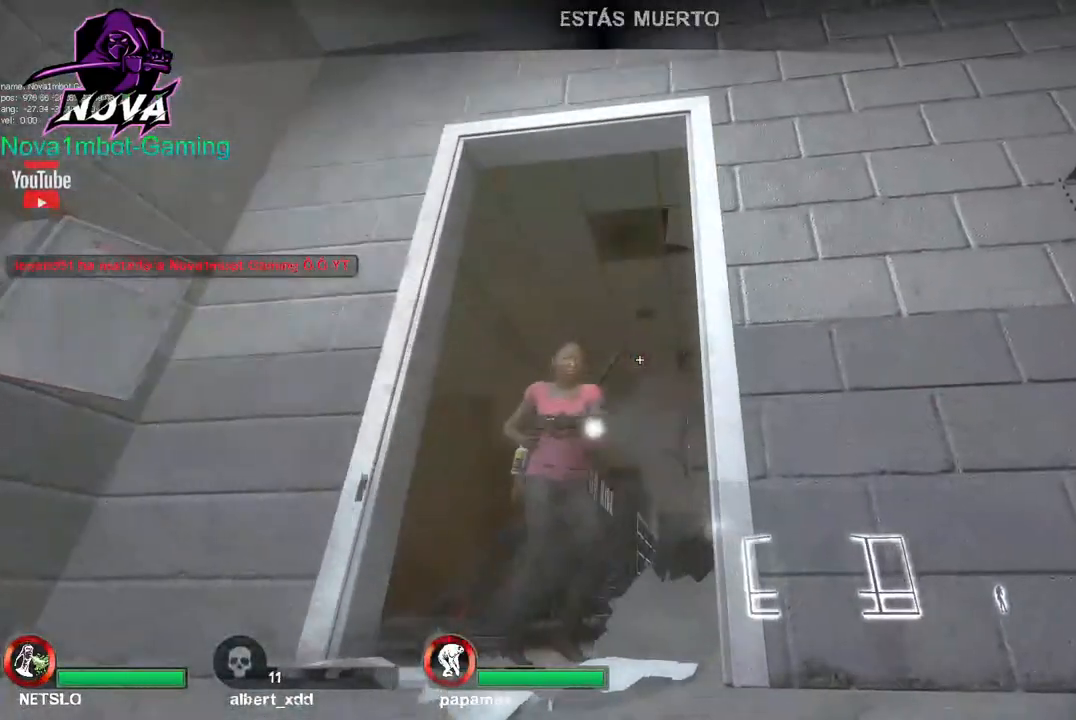
{"keys": [], "mouse": [], "events": []}
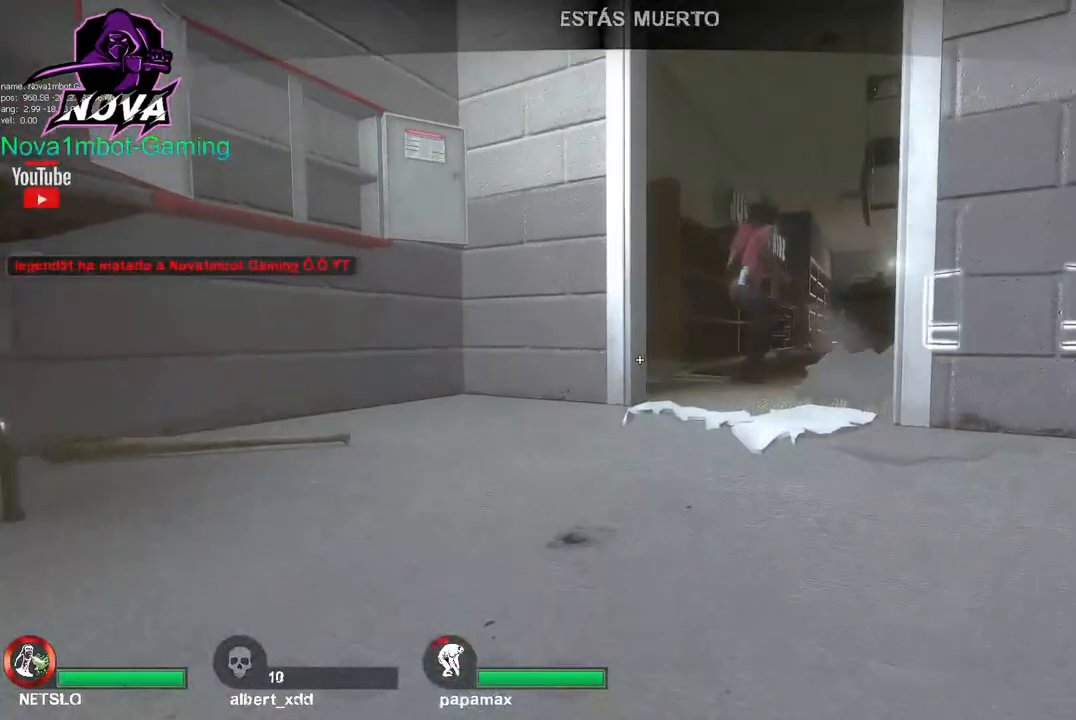
{"keys": [], "mouse": [], "events": []}
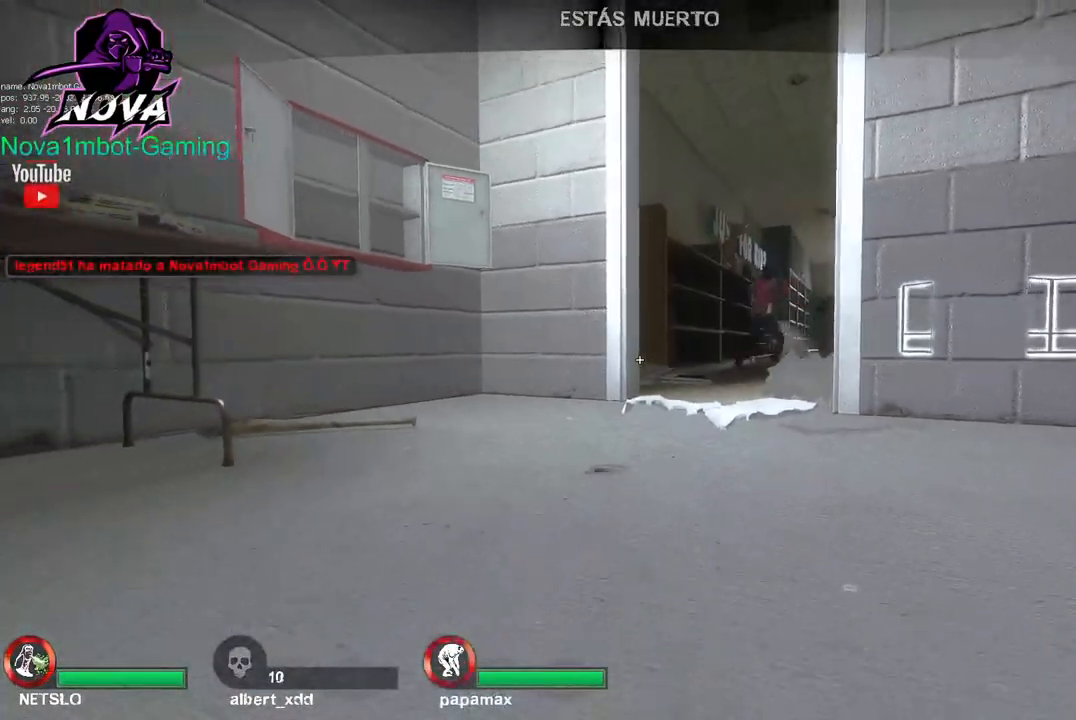
{"keys": [], "mouse": [], "events": []}
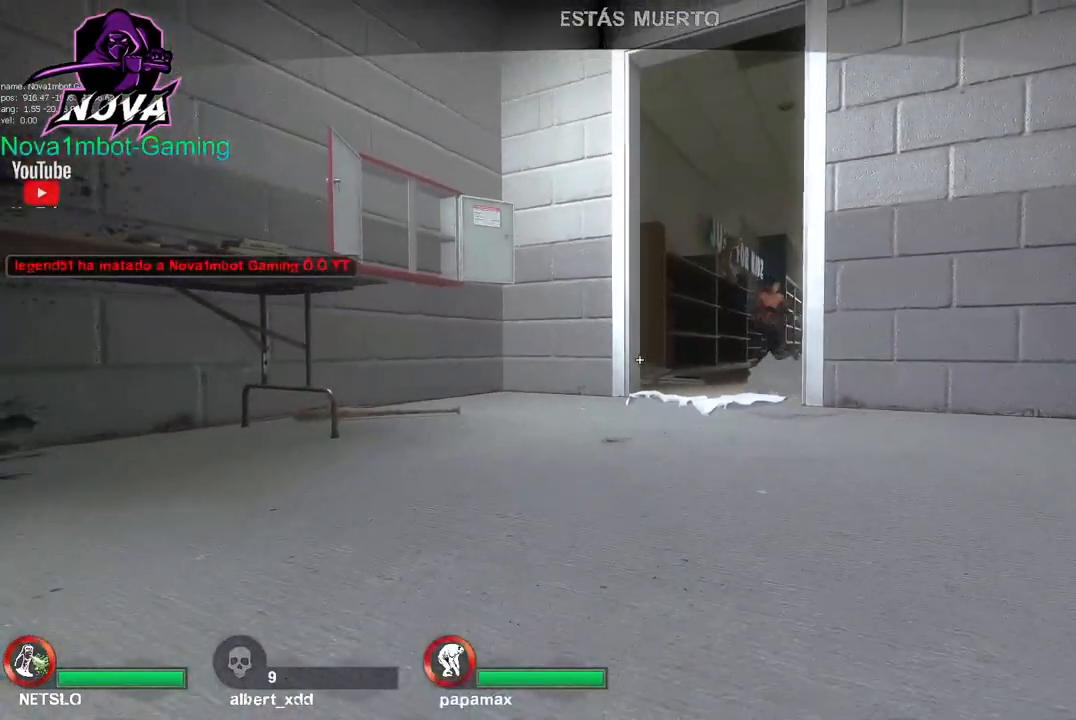
{"keys": [], "mouse": [], "events": [[167, "mouse_left", "down"], [317, "mouse_left", "up"]]}
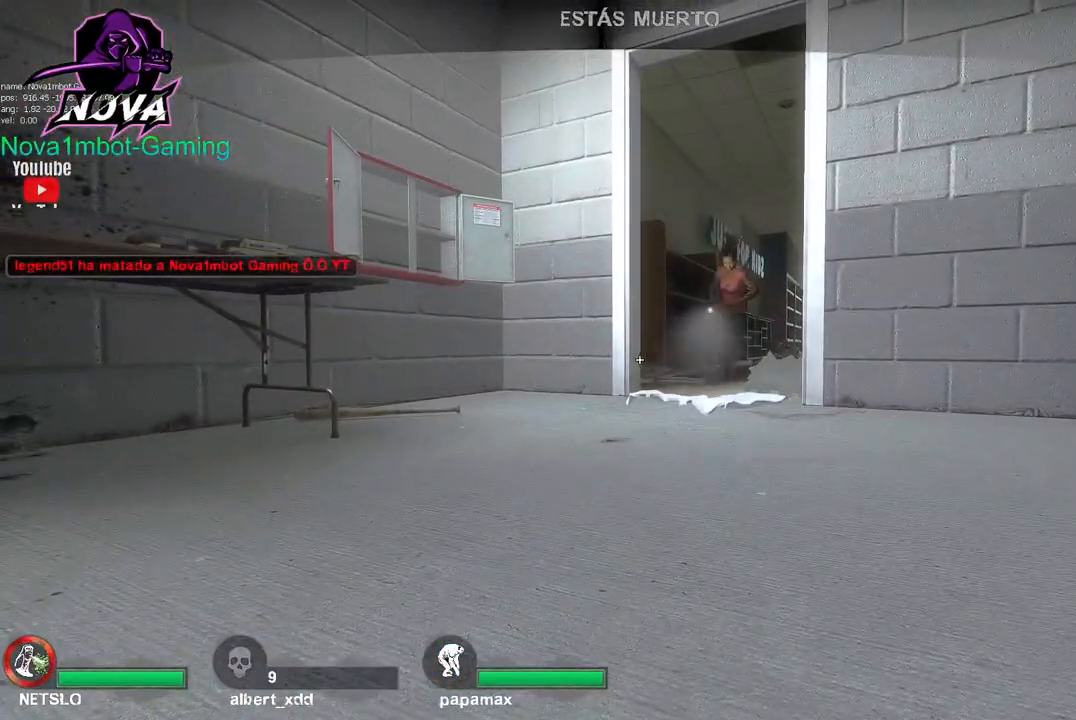
{"keys": [], "mouse": [], "events": []}
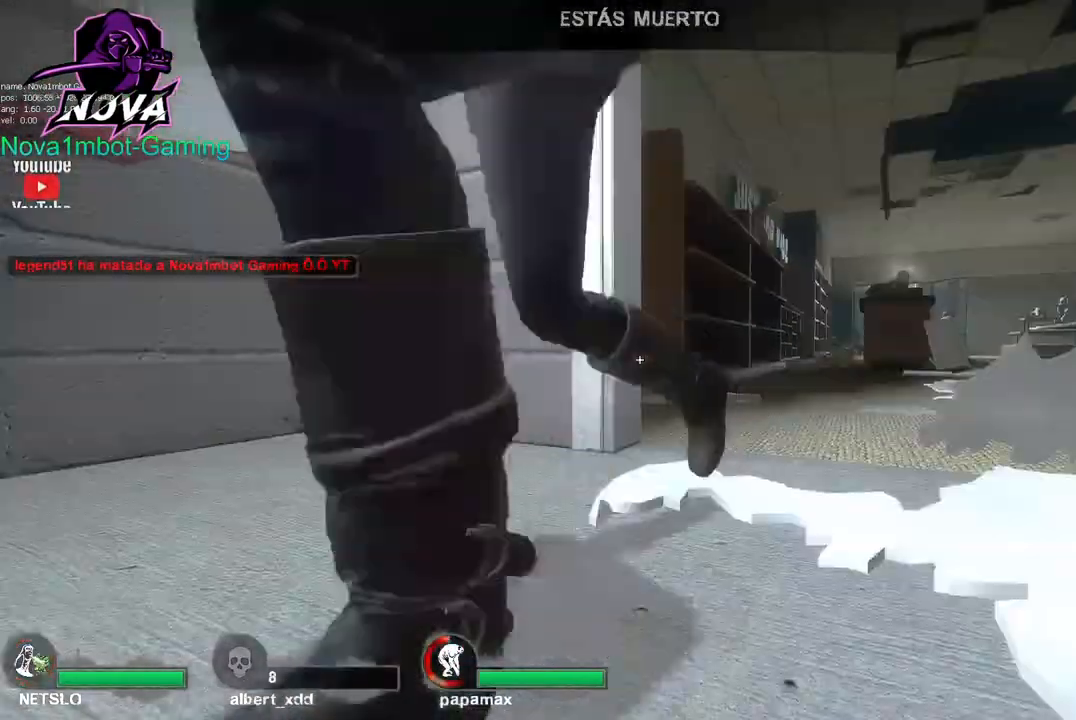
{"keys": ["tab"], "mouse": [], "events": [[167, "tab", "down"]]}
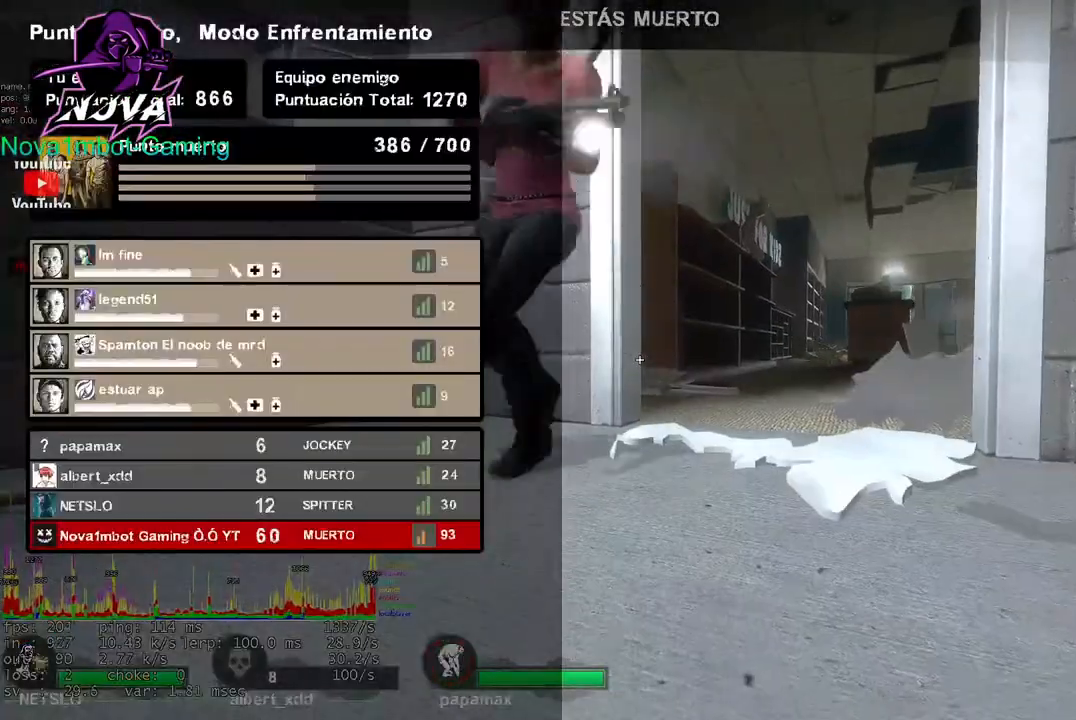
{"keys": [], "mouse": [], "events": [[83, "tab", "up"]]}
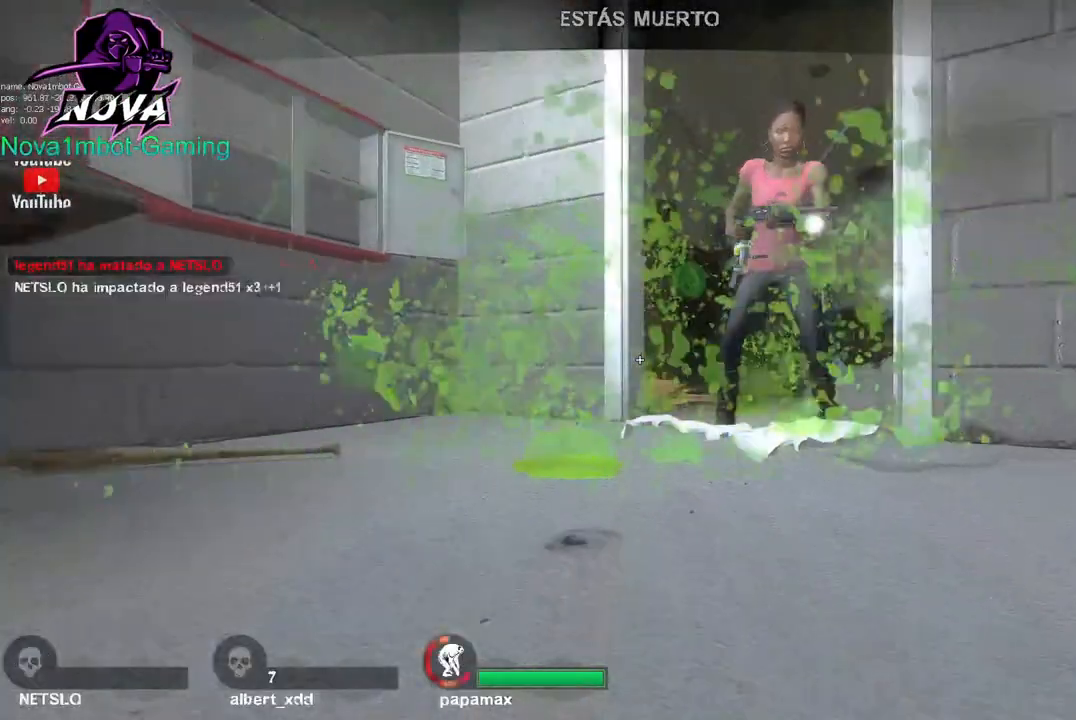
{"keys": [], "mouse": [], "events": [[150, "mouse_left", "down"], [333, "mouse_left", "up"]]}
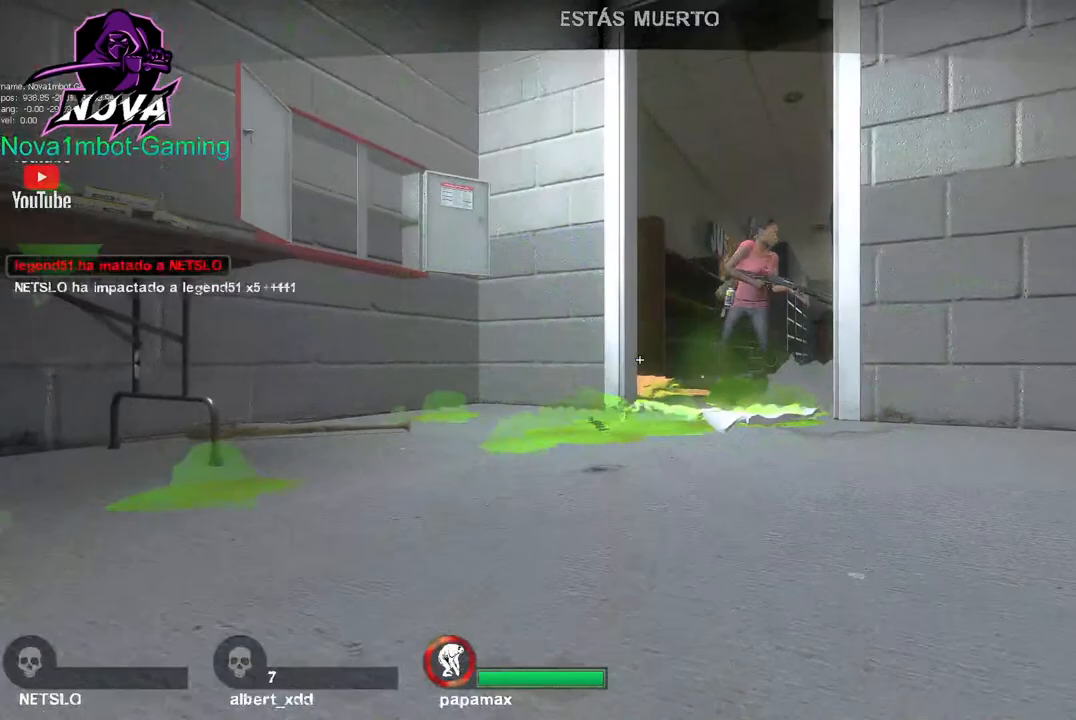
{"keys": [], "mouse": [], "events": [[350, "mouse_right", "down"], [483, "mouse_right", "up"]]}
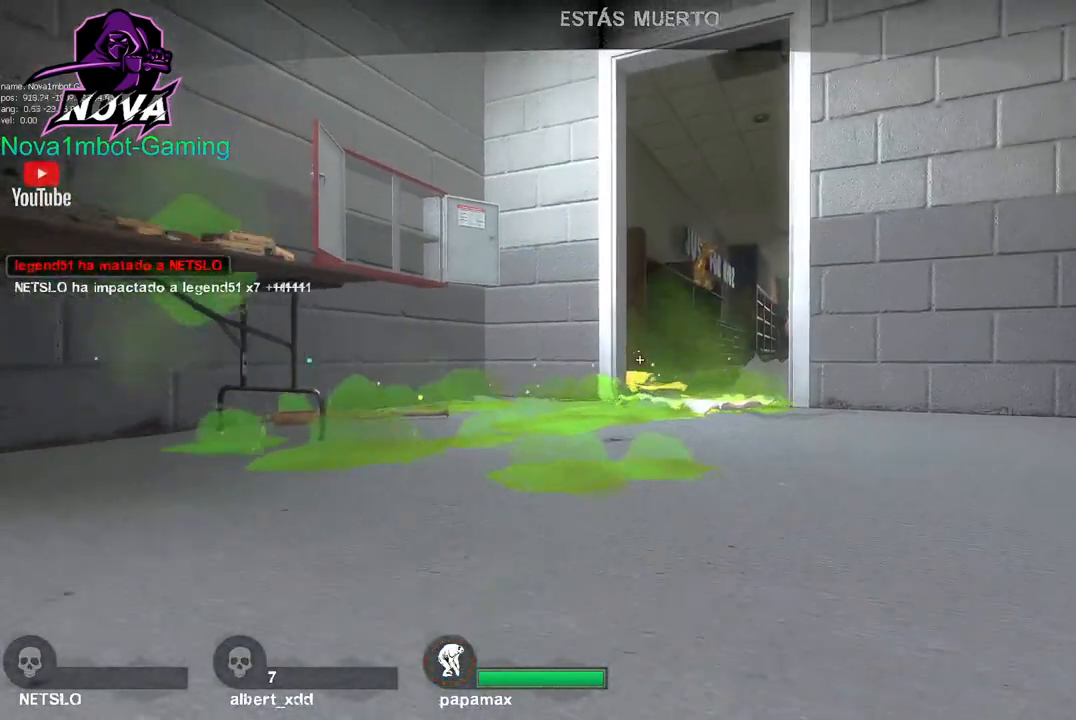
{"keys": [], "mouse": [], "events": []}
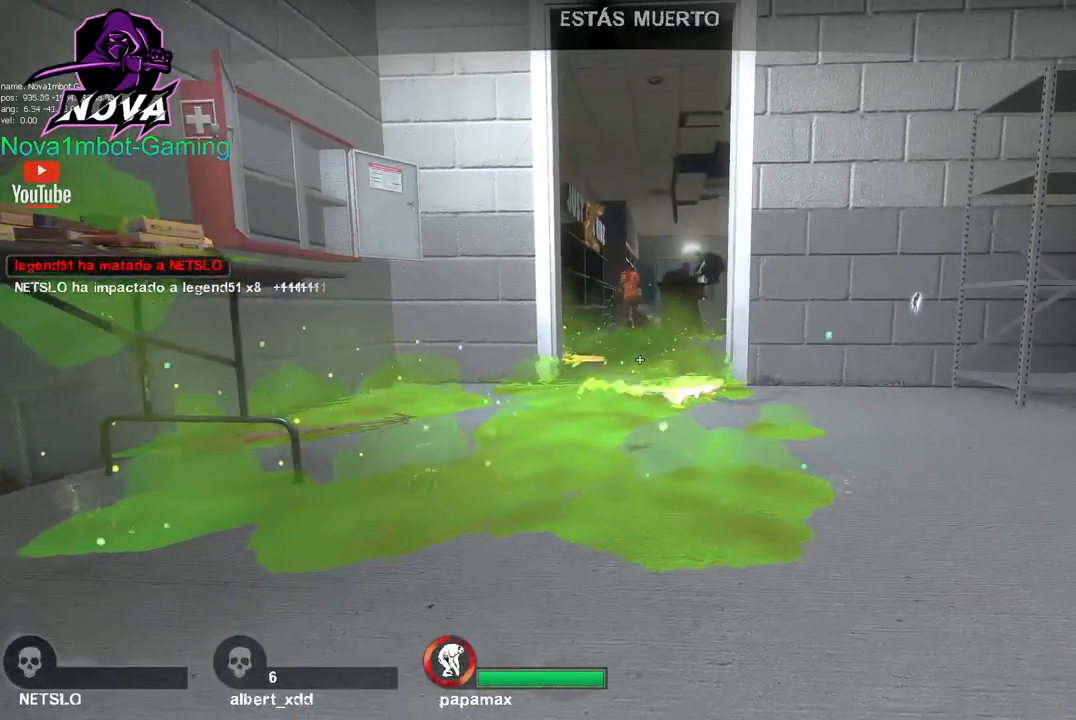
{"keys": [], "mouse": ["left"], "events": [[417, "mouse_left", "down"]]}
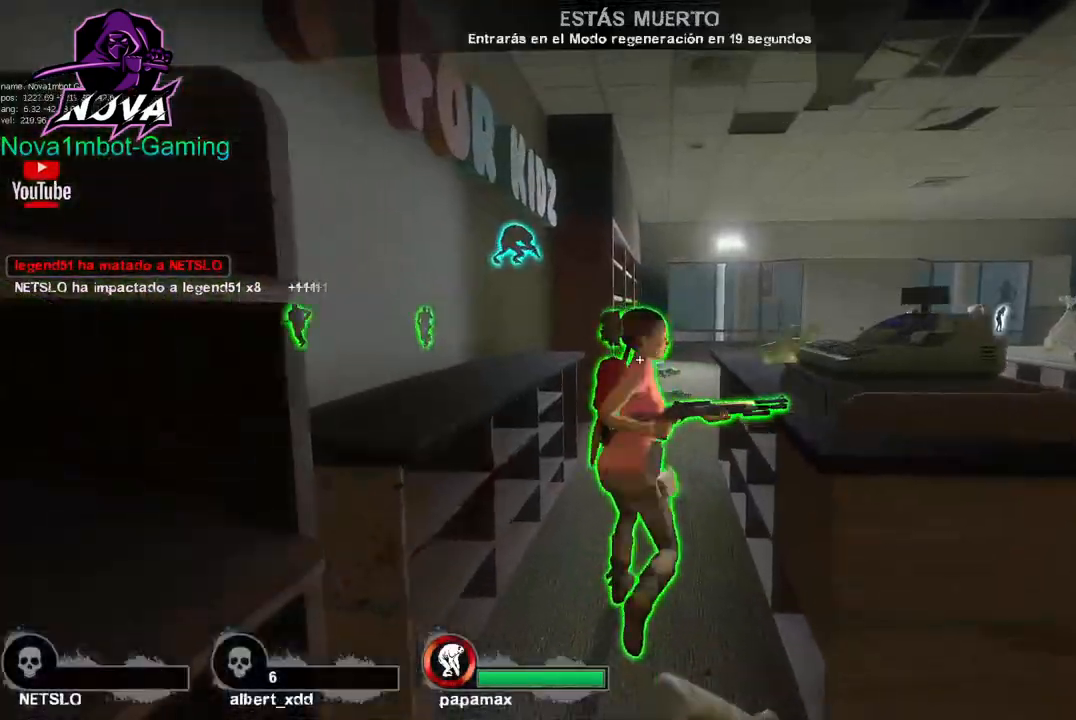
{"keys": [], "mouse": [], "events": [[17, "mouse_left", "up"]]}
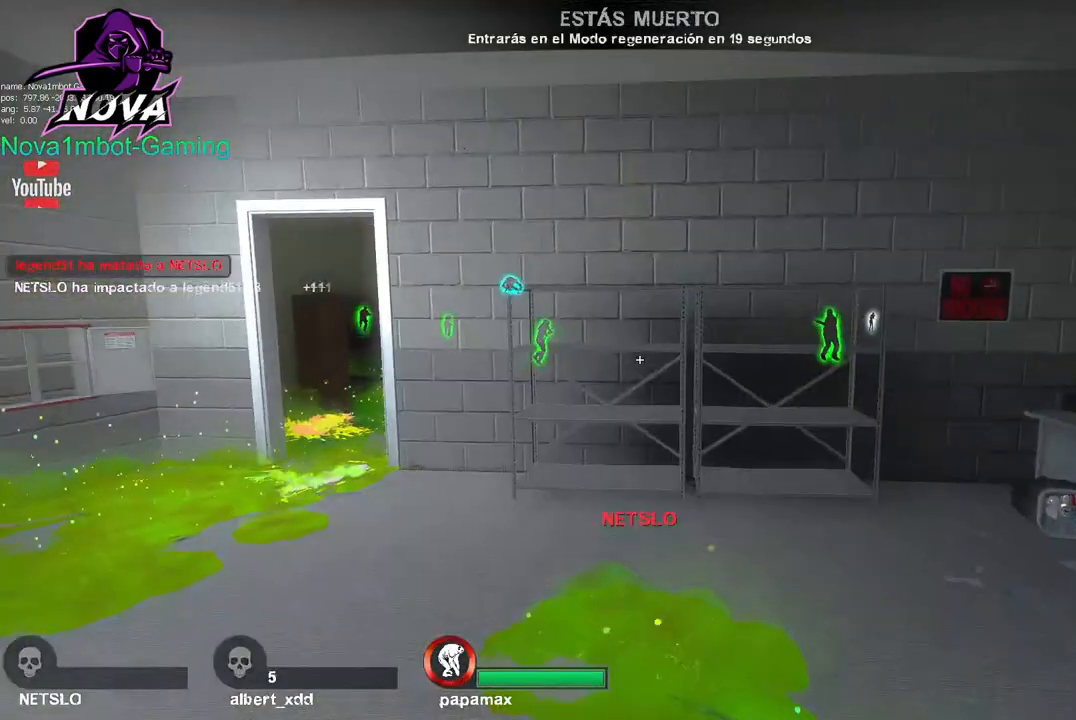
{"keys": [], "mouse": [], "events": [[367, "mouse_right", "down"], [450, "mouse_right", "up"]]}